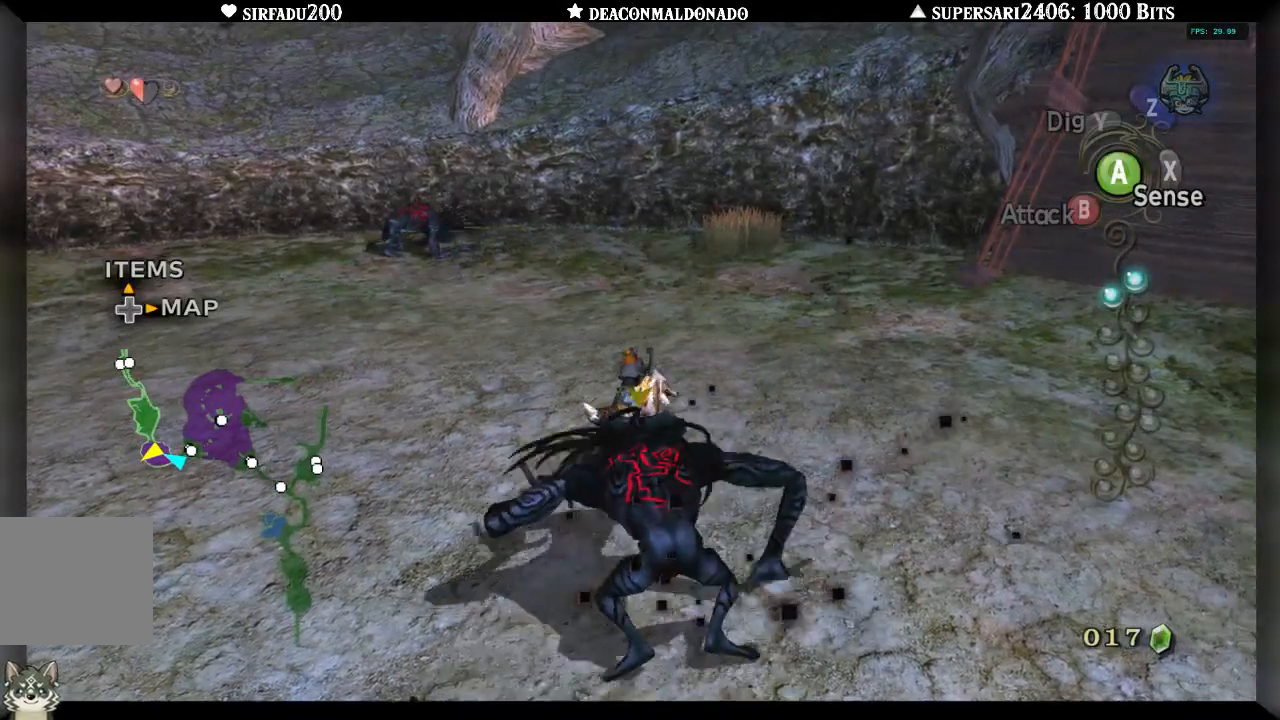
Gameplay with a controller (Nintendo layout); each line is a JSON object with the inputs held at the frame after it. "events" lists button and stick changes between this image and that frame as [ms after this image, input, new state], when the widget could be followed in between. Not read: L3 R3.
{"buttons": [], "left_stick": "up", "right_stick": "center", "events": [[17, "A", "up"], [83, "A", "down"], [167, "A", "up"], [217, "A", "down"], [283, "A", "up"], [350, "A", "down"], [433, "A", "up"]]}
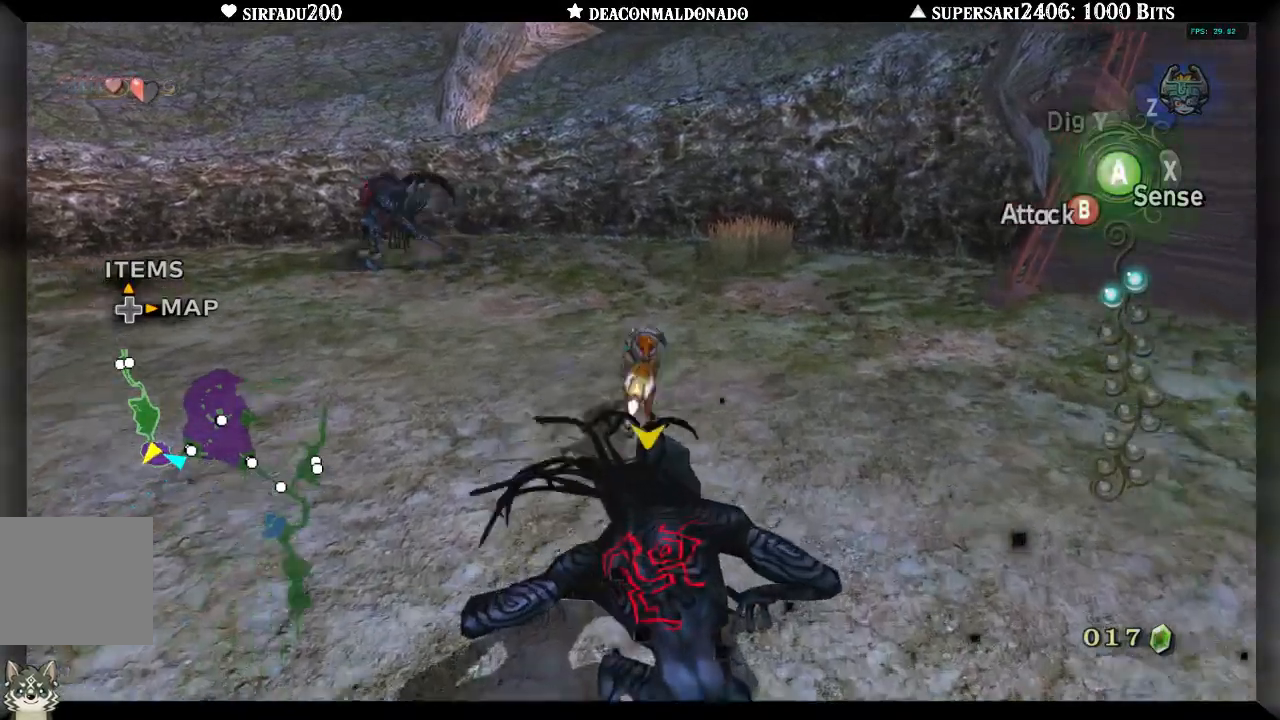
{"buttons": [], "left_stick": "up", "right_stick": "center", "events": [[17, "A", "down"], [100, "A", "up"]]}
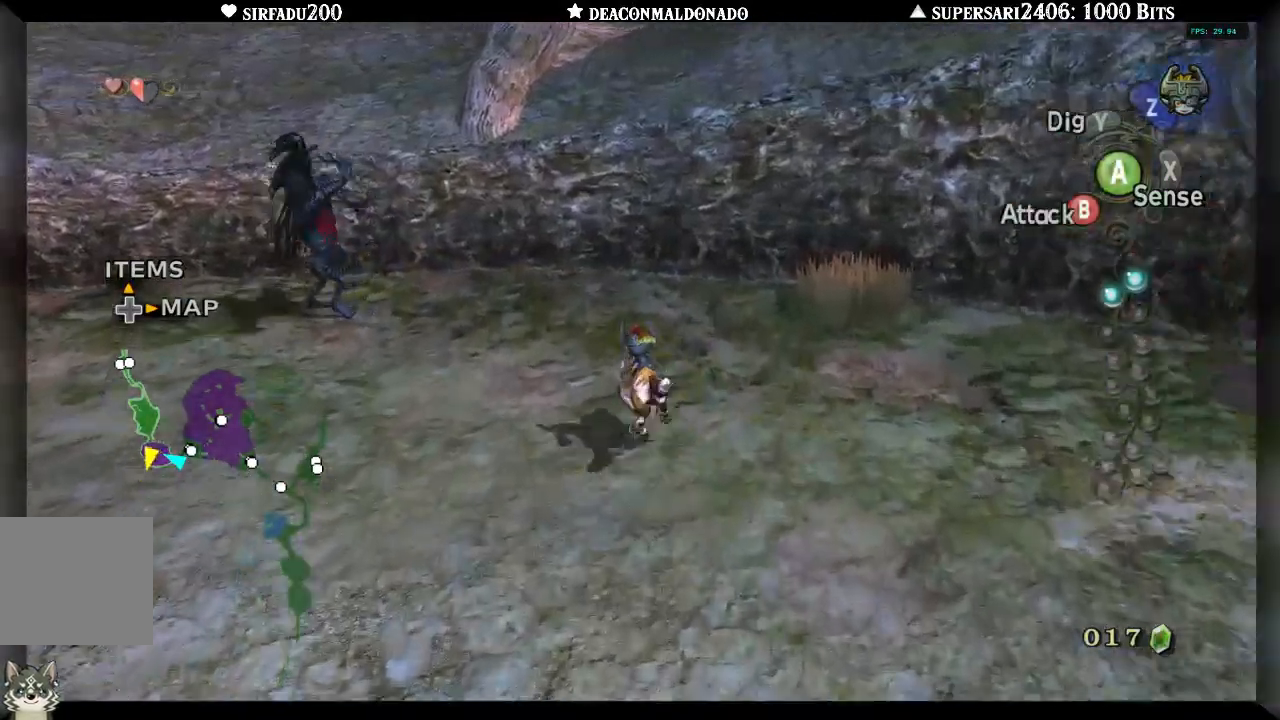
{"buttons": ["B"], "left_stick": "up", "right_stick": "center", "events": [[133, "left_stick", "up-left"], [400, "B", "down"], [467, "left_stick", "up"]]}
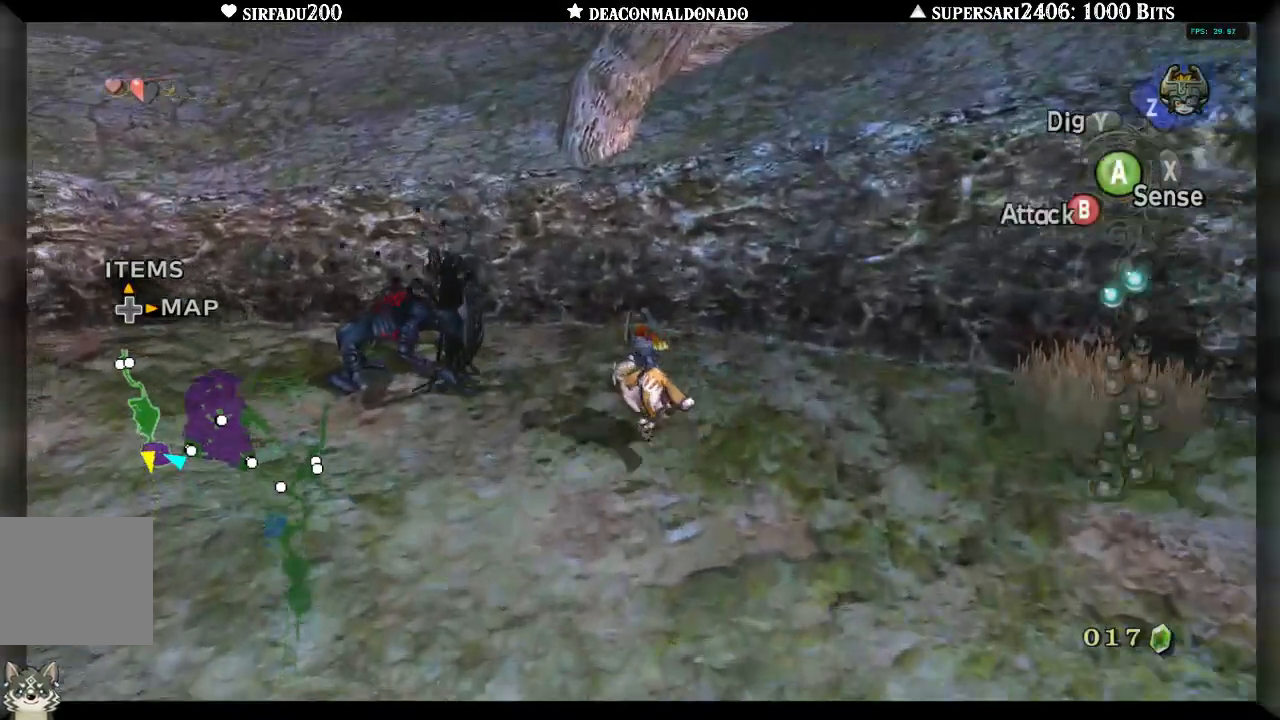
{"buttons": ["B"], "left_stick": "down-left", "right_stick": "center", "events": [[33, "left_stick", "up-right"], [217, "left_stick", "up"], [350, "left_stick", "right"], [467, "left_stick", "down-left"]]}
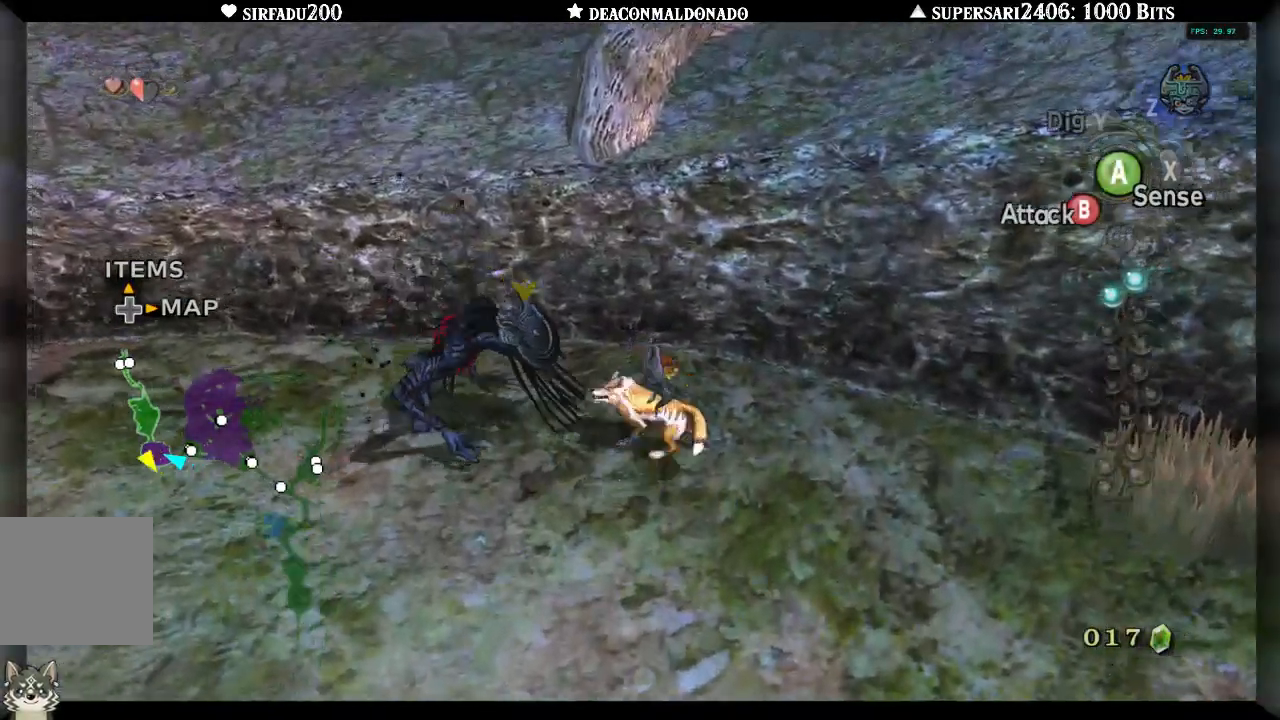
{"buttons": ["B"], "left_stick": "up-right", "right_stick": "center", "events": [[50, "left_stick", "left"], [333, "left_stick", "center"], [400, "left_stick", "up-right"]]}
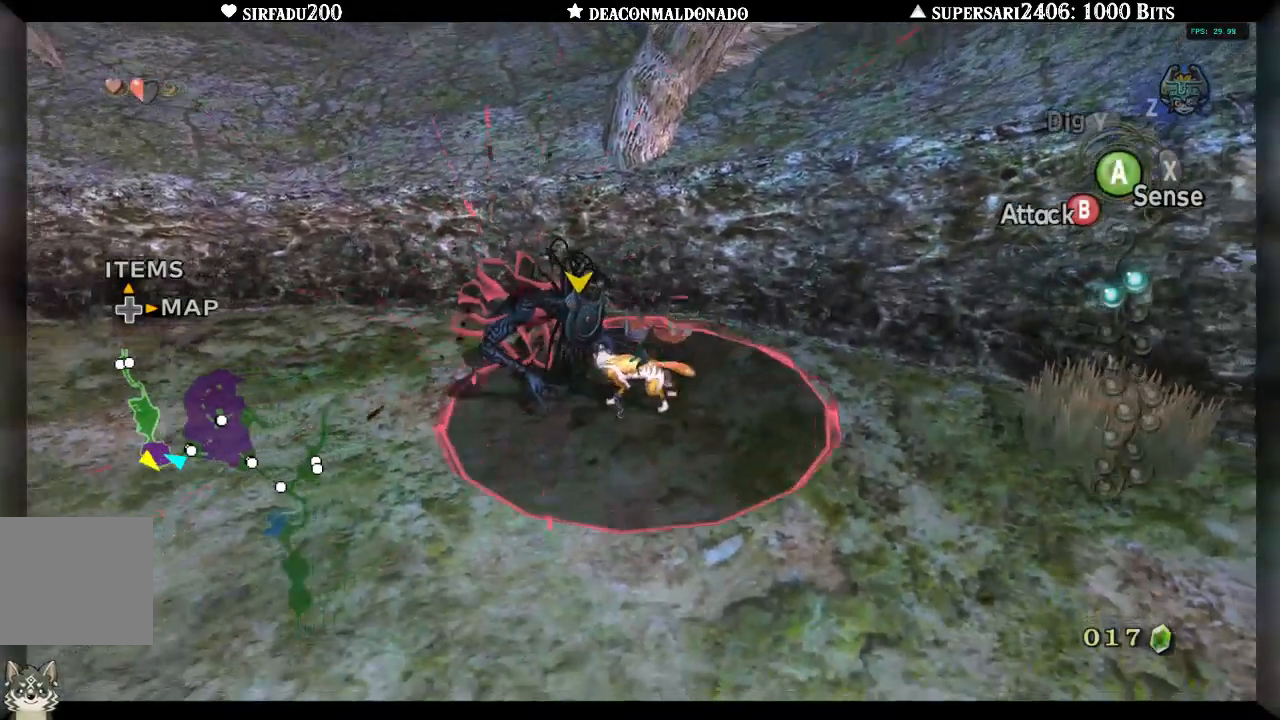
{"buttons": ["B"], "left_stick": "center", "right_stick": "center", "events": [[50, "left_stick", "center"]]}
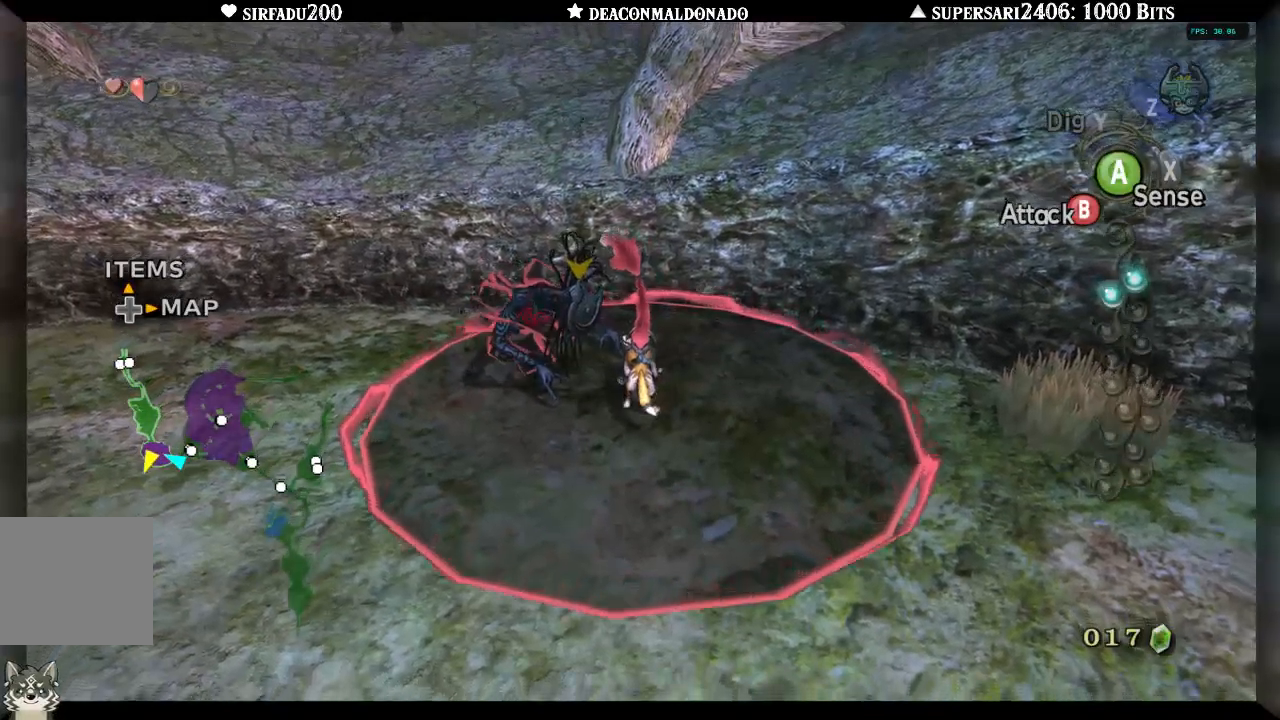
{"buttons": ["B"], "left_stick": "center", "right_stick": "center", "events": []}
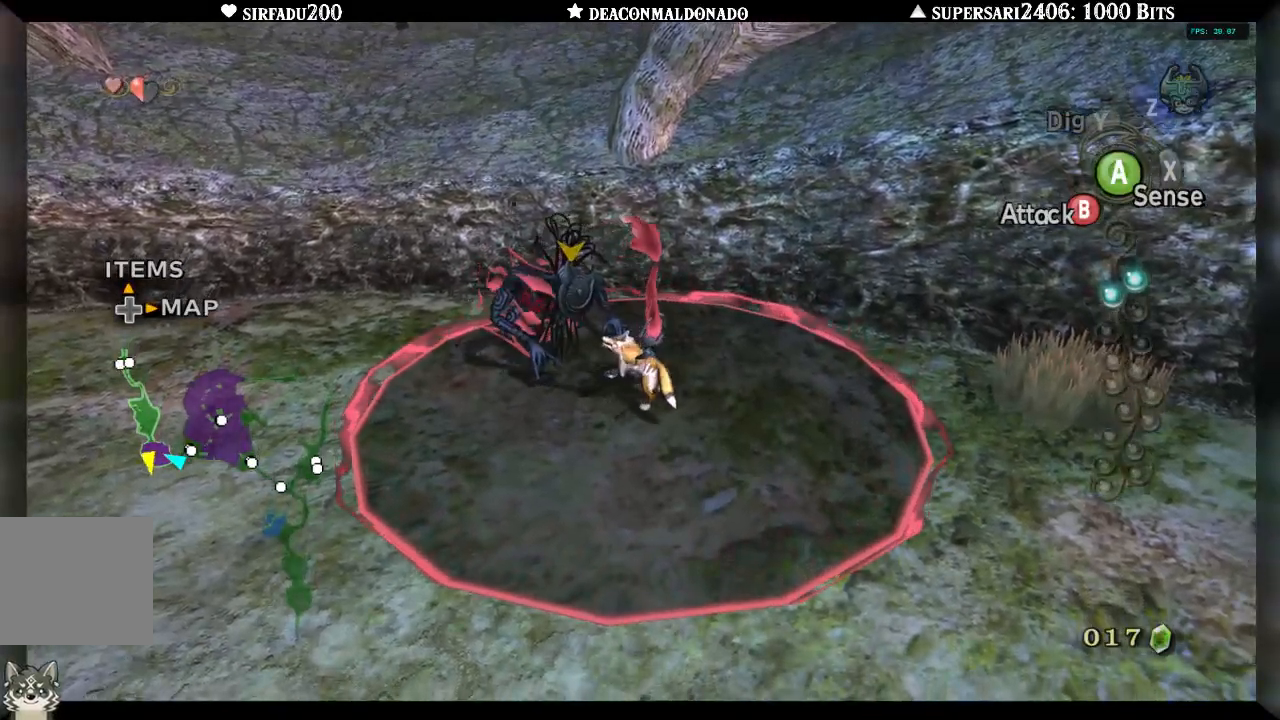
{"buttons": ["B"], "left_stick": "center", "right_stick": "center", "events": []}
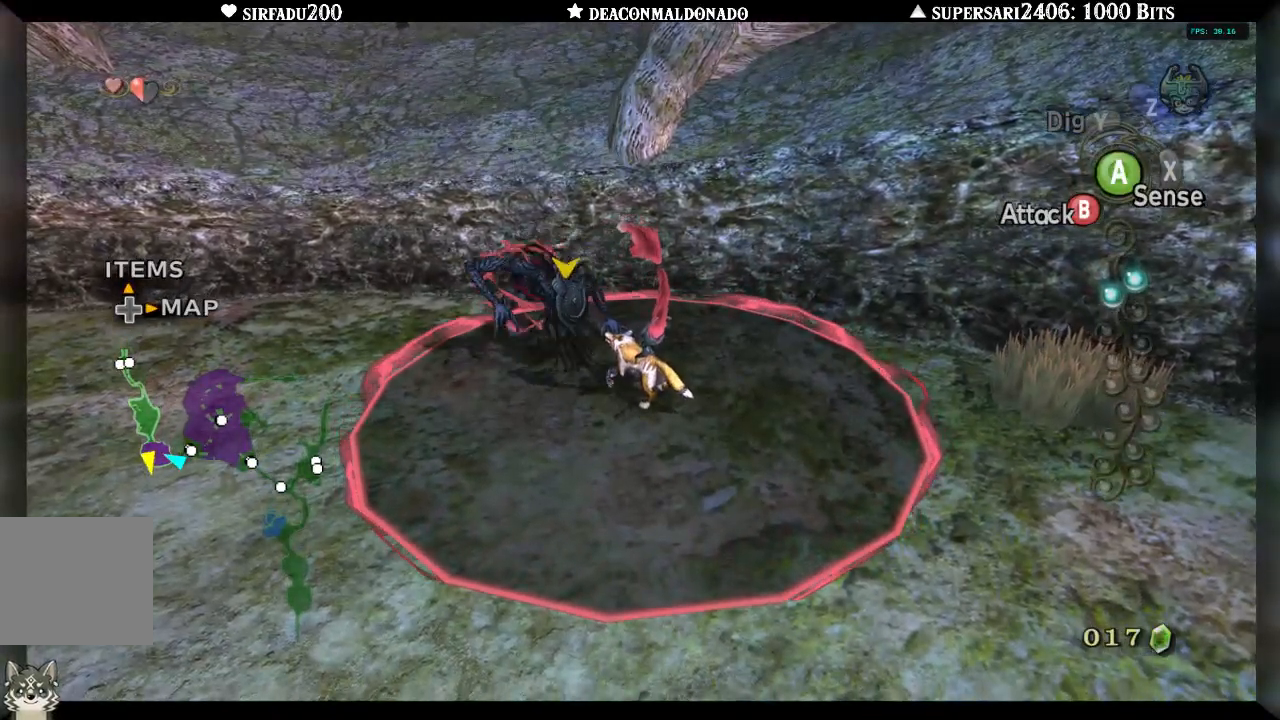
{"buttons": [], "left_stick": "up-left", "right_stick": "center", "events": [[83, "left_stick", "up-left"], [450, "B", "up"]]}
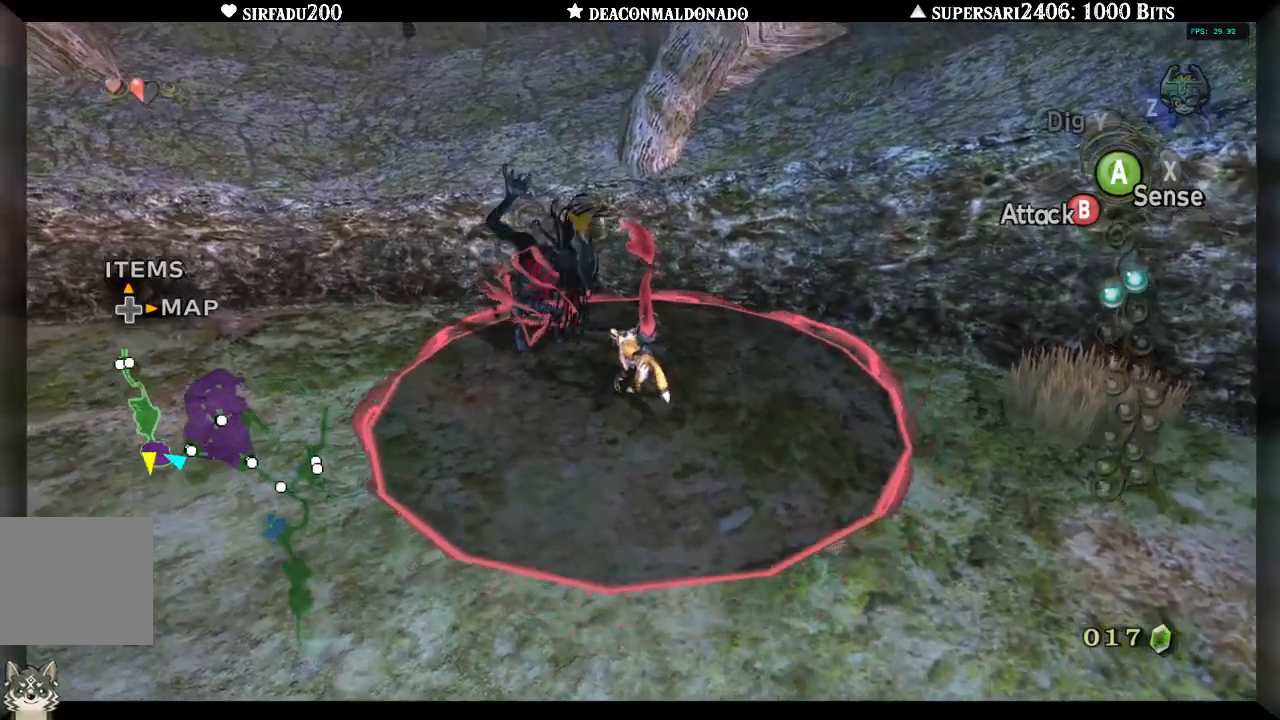
{"buttons": [], "left_stick": "up", "right_stick": "center", "events": [[183, "left_stick", "up"]]}
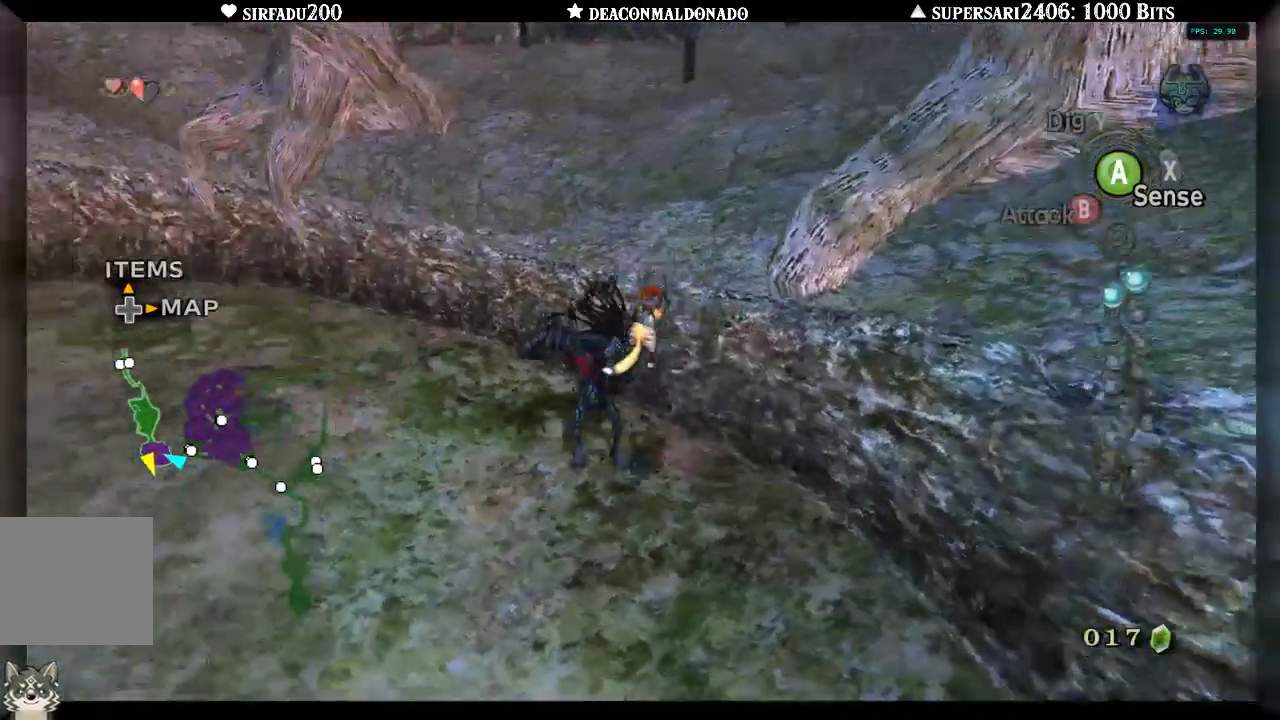
{"buttons": [], "left_stick": "left", "right_stick": "center", "events": [[467, "left_stick", "left"]]}
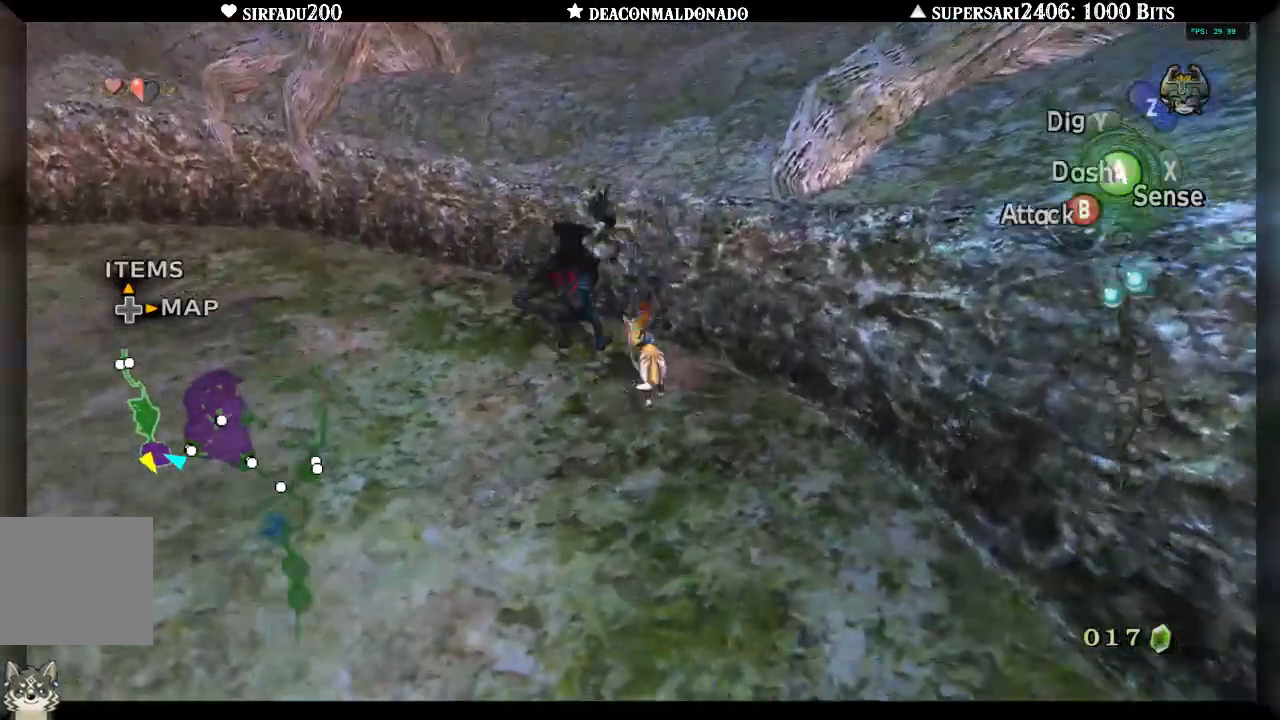
{"buttons": [], "left_stick": "up-left", "right_stick": "up-left", "events": [[133, "right_stick", "left"], [183, "A", "down"], [300, "A", "up"], [333, "left_stick", "up-left"], [400, "right_stick", "up-left"]]}
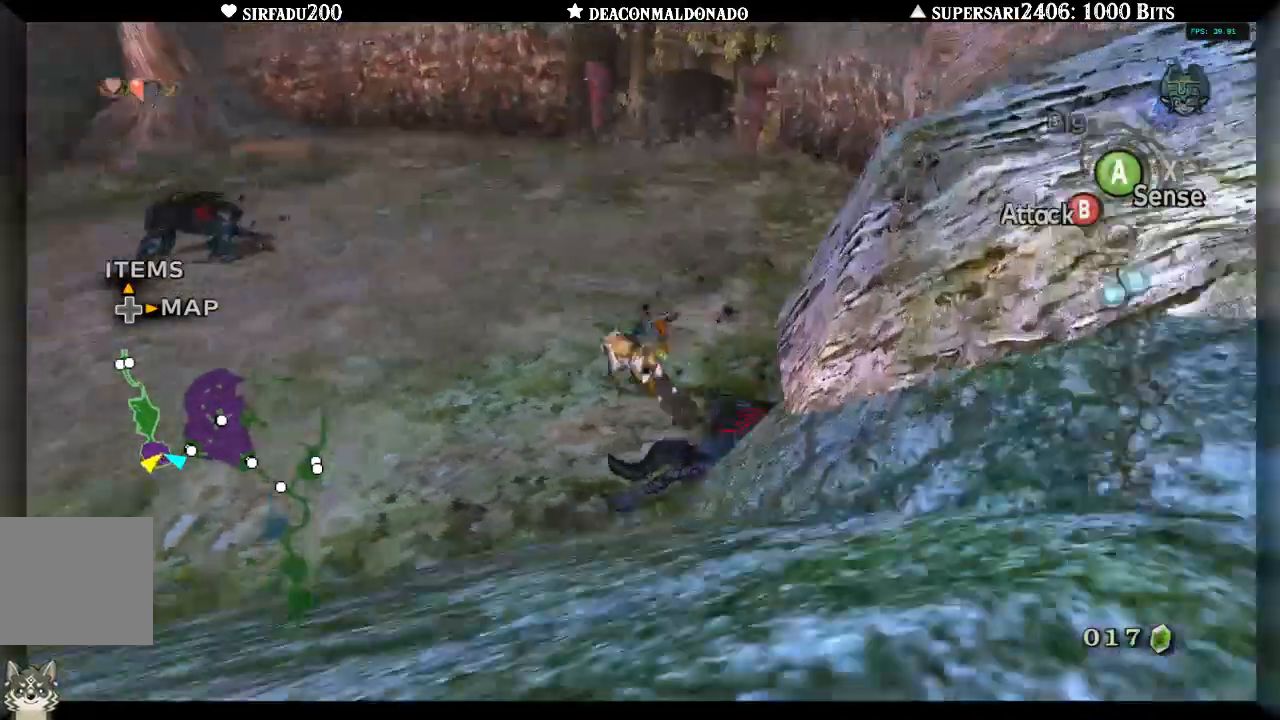
{"buttons": [], "left_stick": "up-left", "right_stick": "up-left", "events": []}
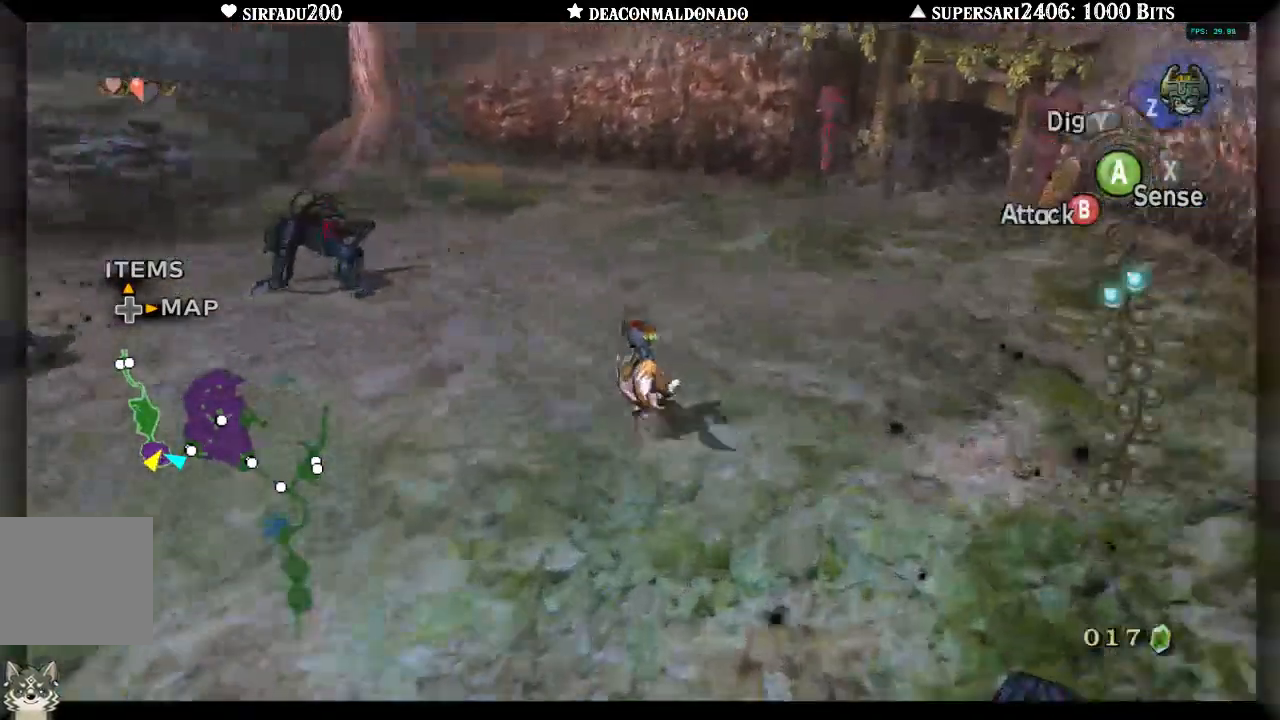
{"buttons": ["B"], "left_stick": "up", "right_stick": "center", "events": [[17, "right_stick", "left"], [250, "right_stick", "center"], [300, "left_stick", "up"], [400, "B", "down"]]}
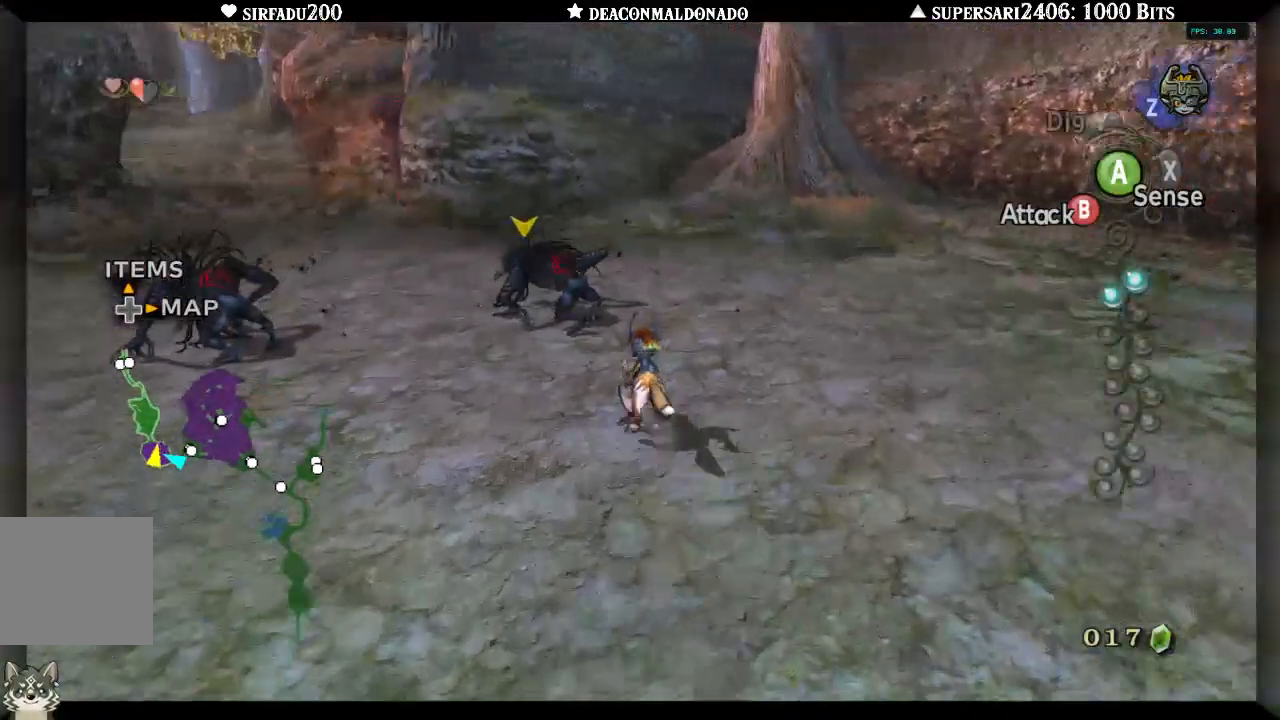
{"buttons": ["B"], "left_stick": "up", "right_stick": "center", "events": [[67, "left_stick", "up-right"], [367, "left_stick", "up"]]}
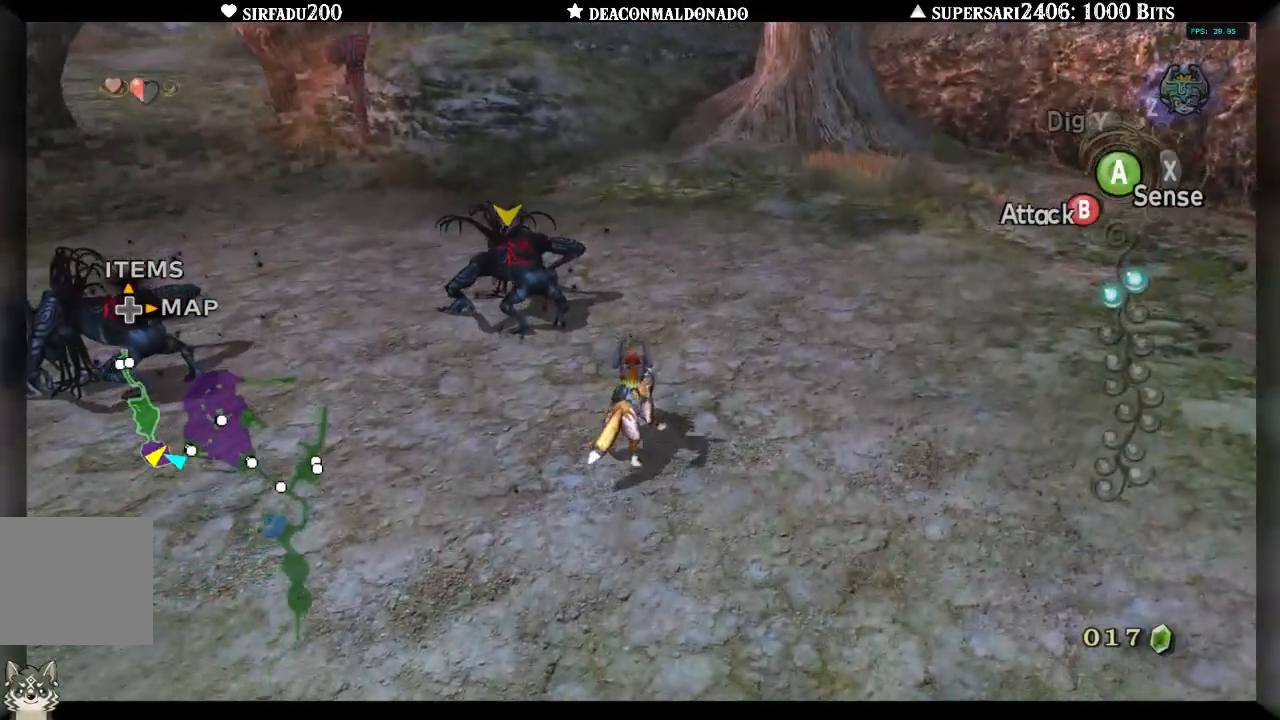
{"buttons": ["B"], "left_stick": "up", "right_stick": "center", "events": []}
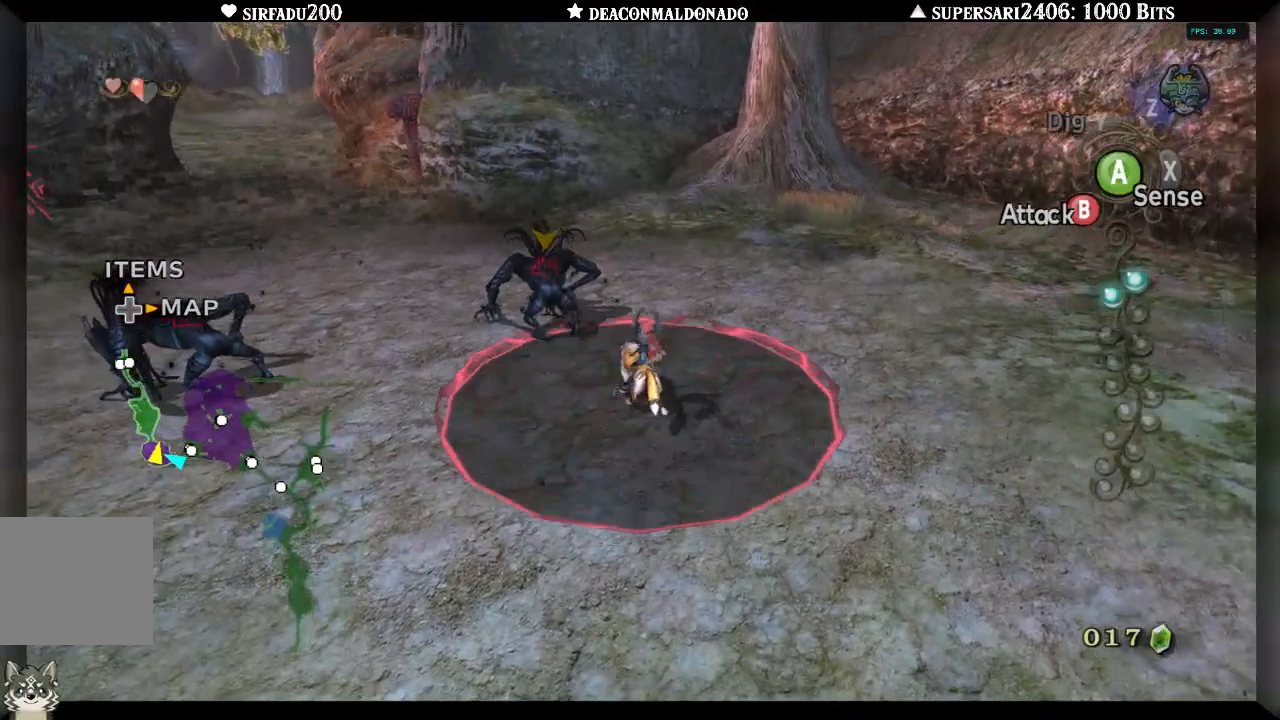
{"buttons": [], "left_stick": "down", "right_stick": "center", "events": [[200, "B", "up"], [200, "left_stick", "up-left"], [300, "left_stick", "left"], [467, "left_stick", "down"]]}
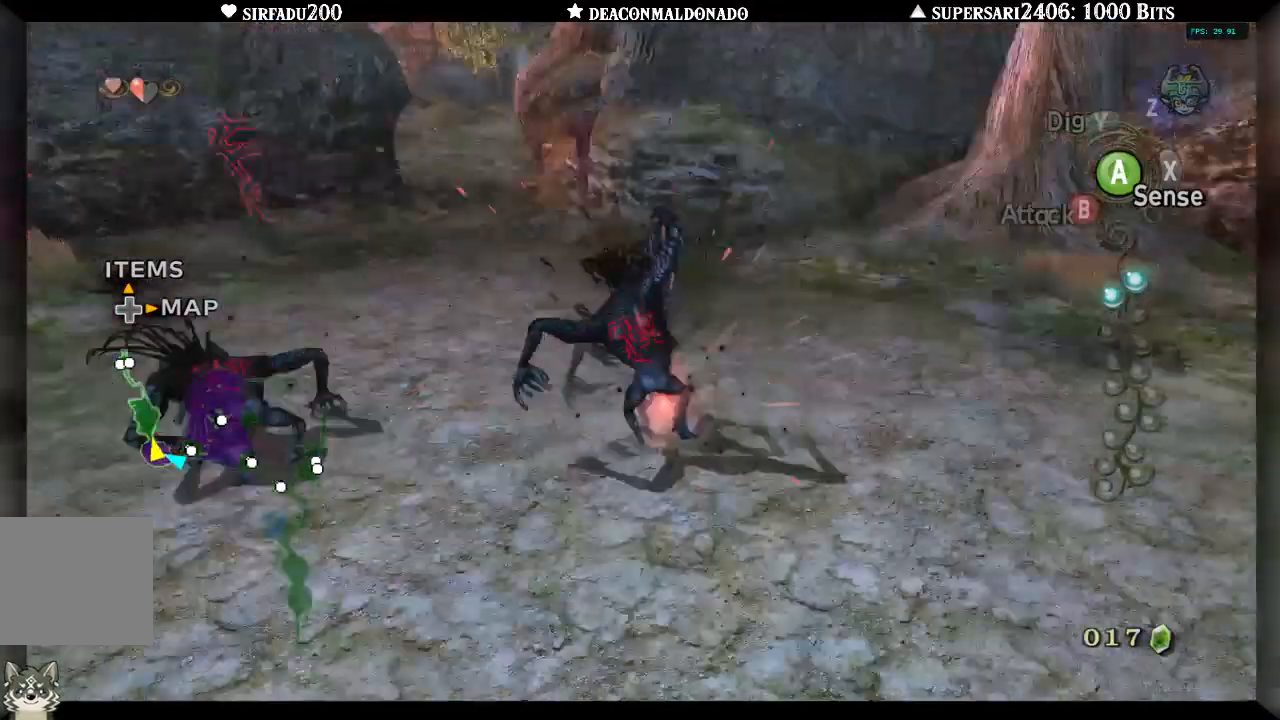
{"buttons": [], "left_stick": "up-left", "right_stick": "left", "events": [[50, "left_stick", "down-right"], [50, "right_stick", "left"], [183, "left_stick", "down-left"], [267, "left_stick", "left"], [367, "right_stick", "center"], [433, "right_stick", "left"], [483, "left_stick", "up-left"]]}
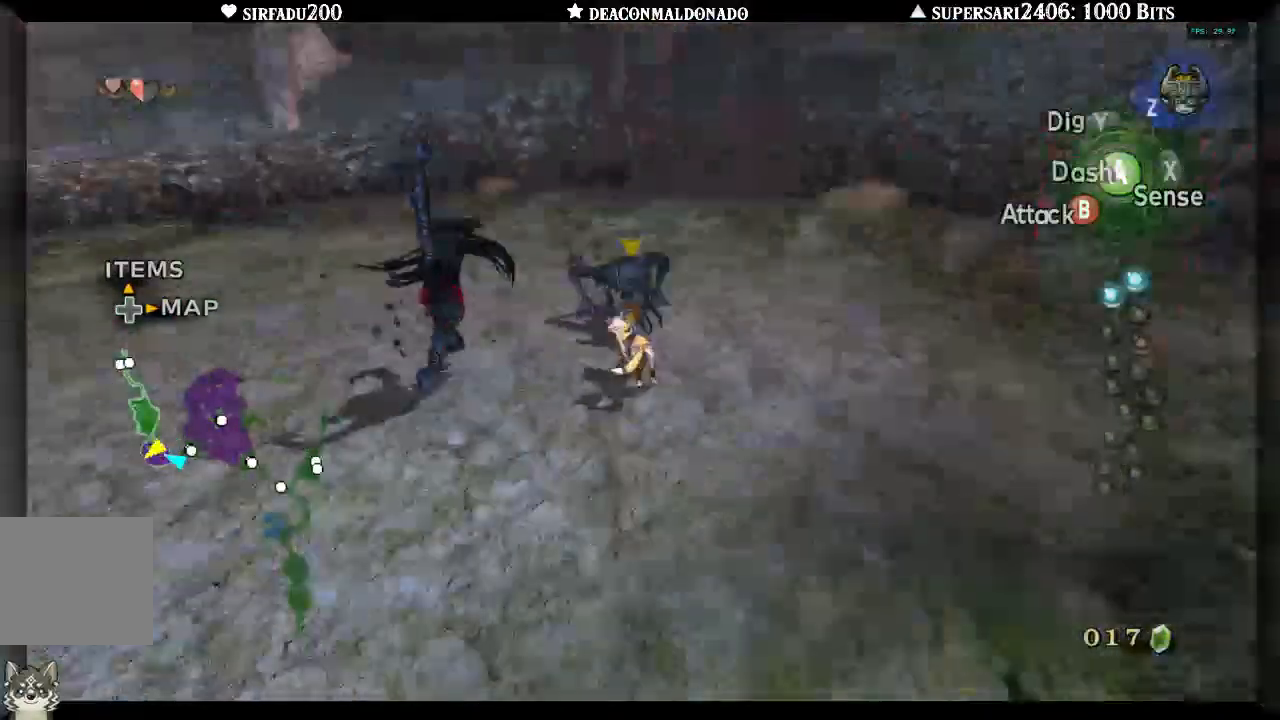
{"buttons": ["A"], "left_stick": "up", "right_stick": "center", "events": [[50, "right_stick", "up-left"], [67, "A", "down"], [167, "right_stick", "center"], [200, "A", "up"], [233, "left_stick", "up"], [267, "A", "down"], [350, "A", "up"], [467, "A", "down"]]}
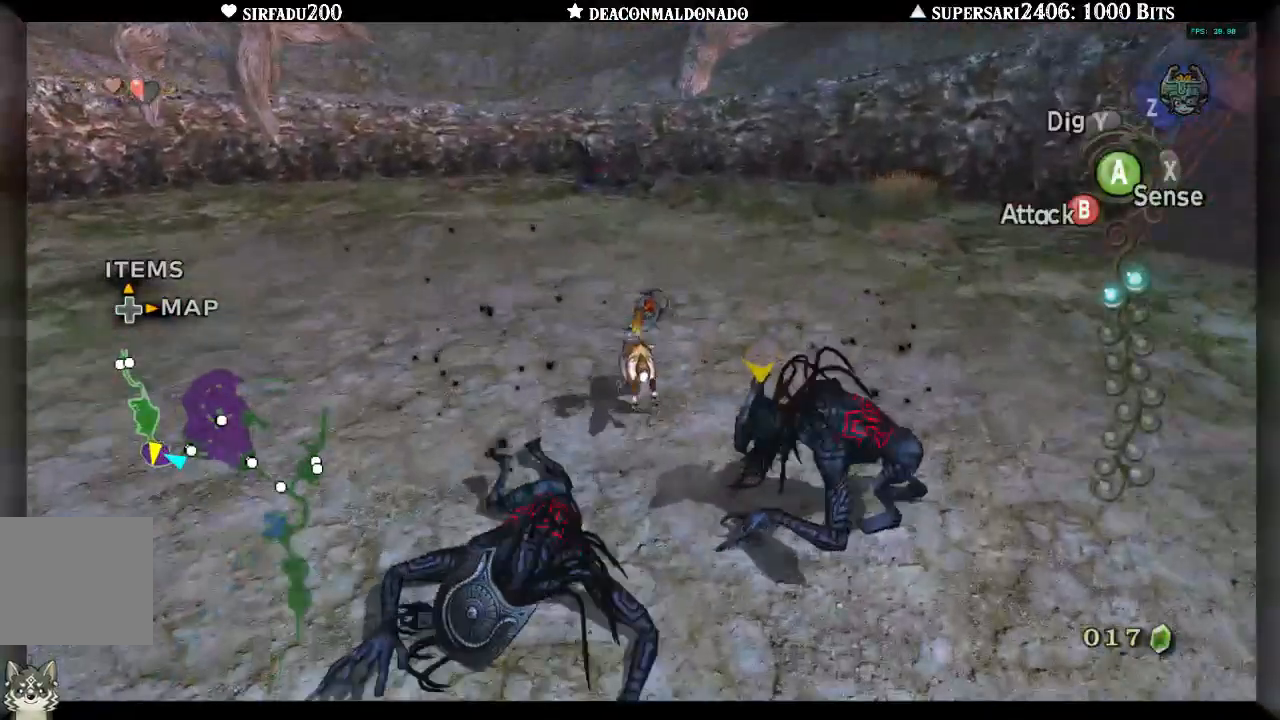
{"buttons": [], "left_stick": "up", "right_stick": "center", "events": [[33, "A", "up"]]}
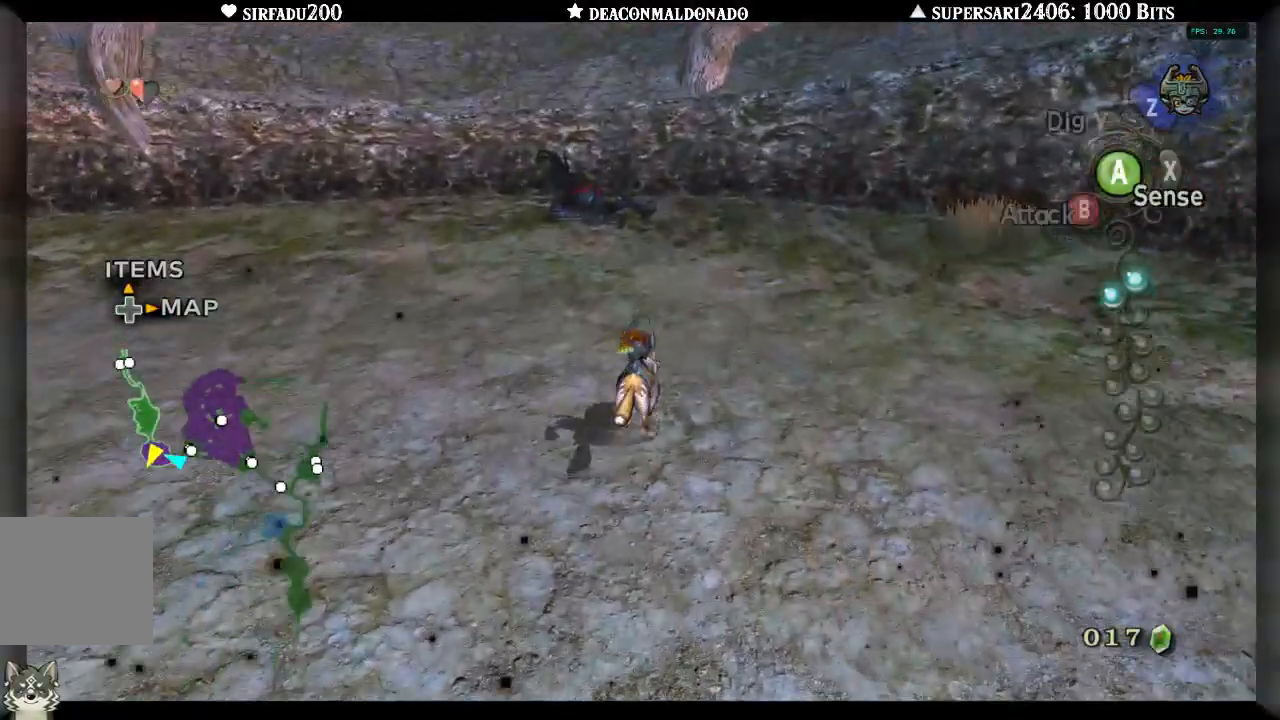
{"buttons": [], "left_stick": "up", "right_stick": "center", "events": []}
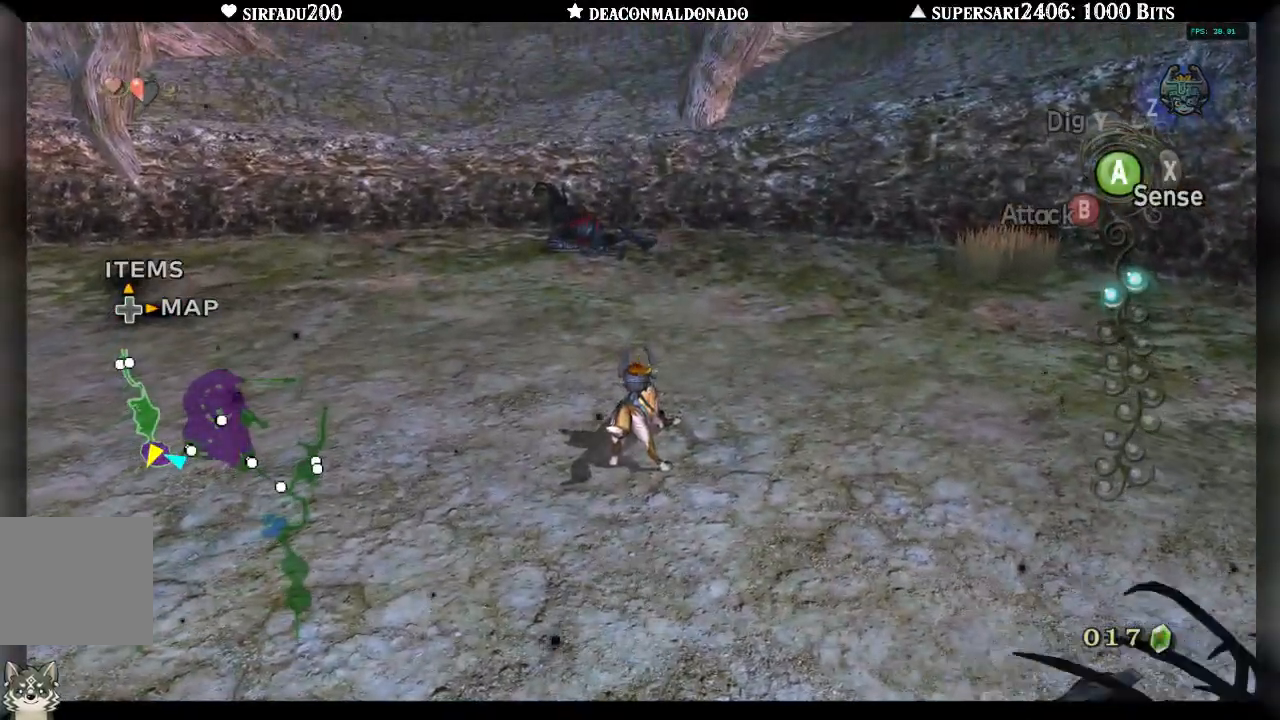
{"buttons": ["A"], "left_stick": "up", "right_stick": "center", "events": [[283, "A", "down"], [367, "A", "up"], [433, "A", "down"]]}
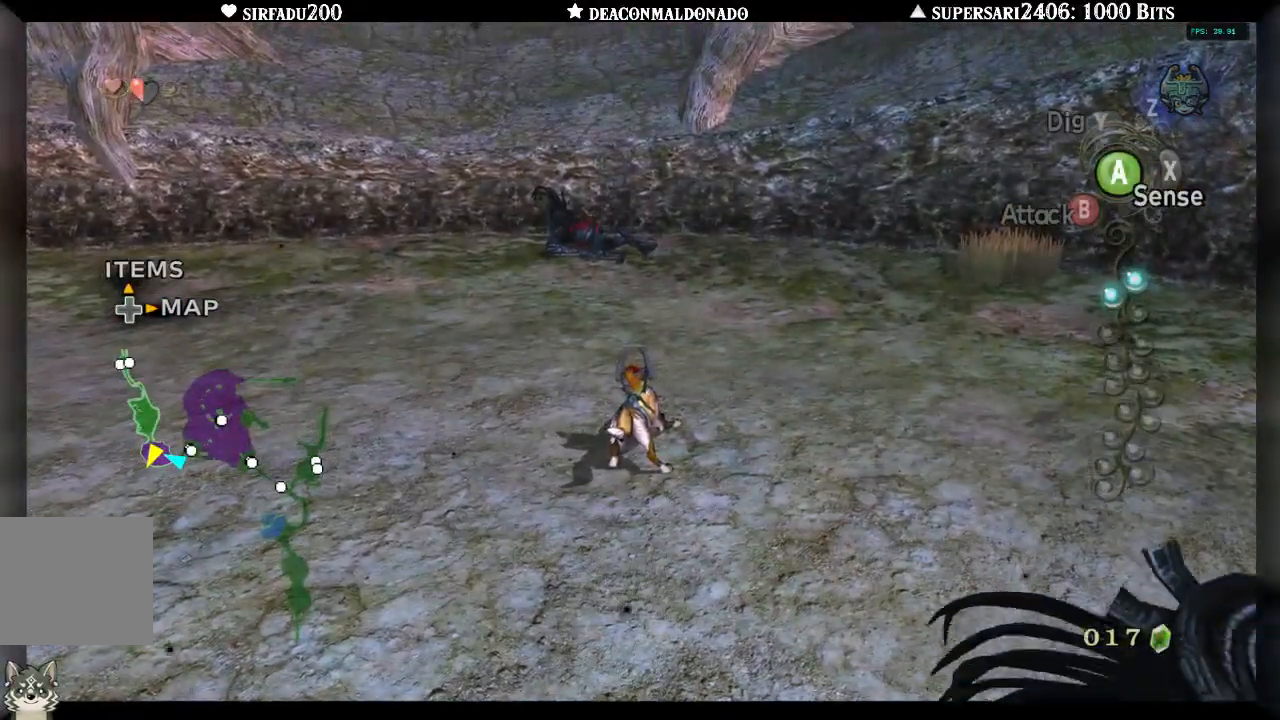
{"buttons": ["A"], "left_stick": "up", "right_stick": "center", "events": [[17, "A", "up"], [83, "A", "down"], [167, "A", "up"], [217, "A", "down"], [283, "A", "up"], [350, "A", "down"], [450, "A", "up"], [483, "A", "down"]]}
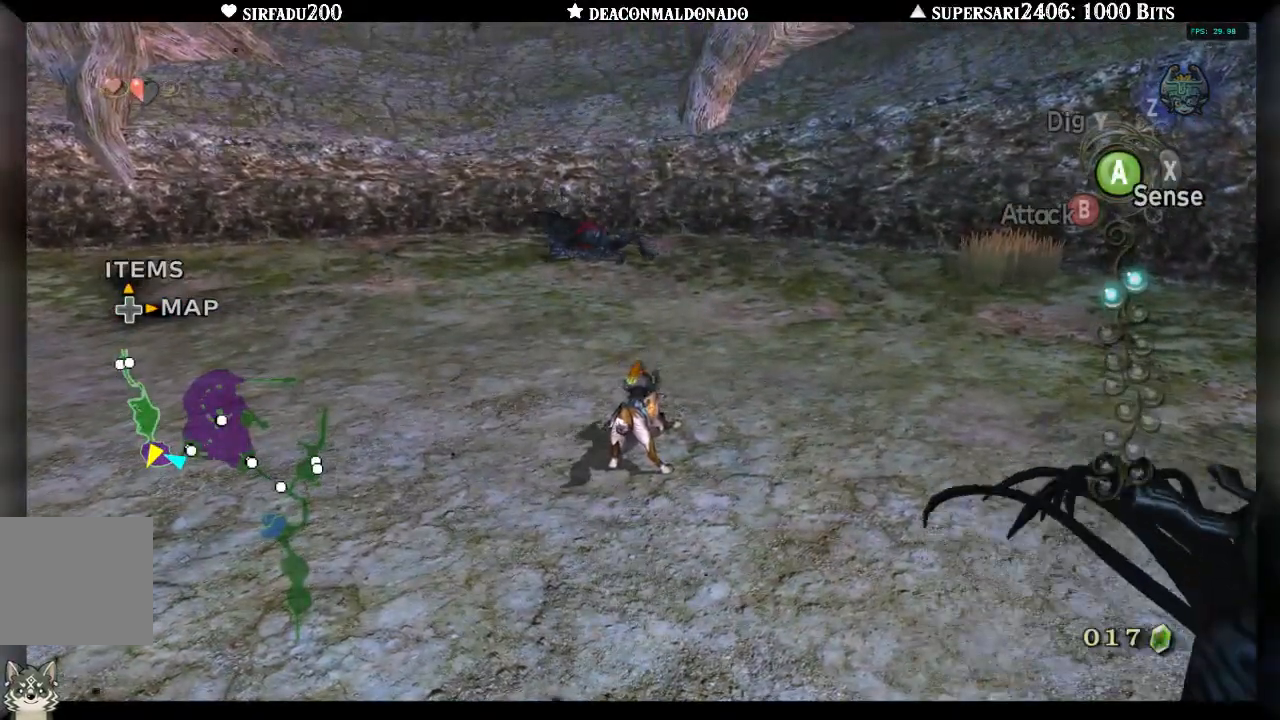
{"buttons": ["A"], "left_stick": "up", "right_stick": "center", "events": [[83, "A", "up"], [133, "A", "down"], [233, "A", "up"], [283, "A", "down"], [367, "A", "up"], [433, "A", "down"]]}
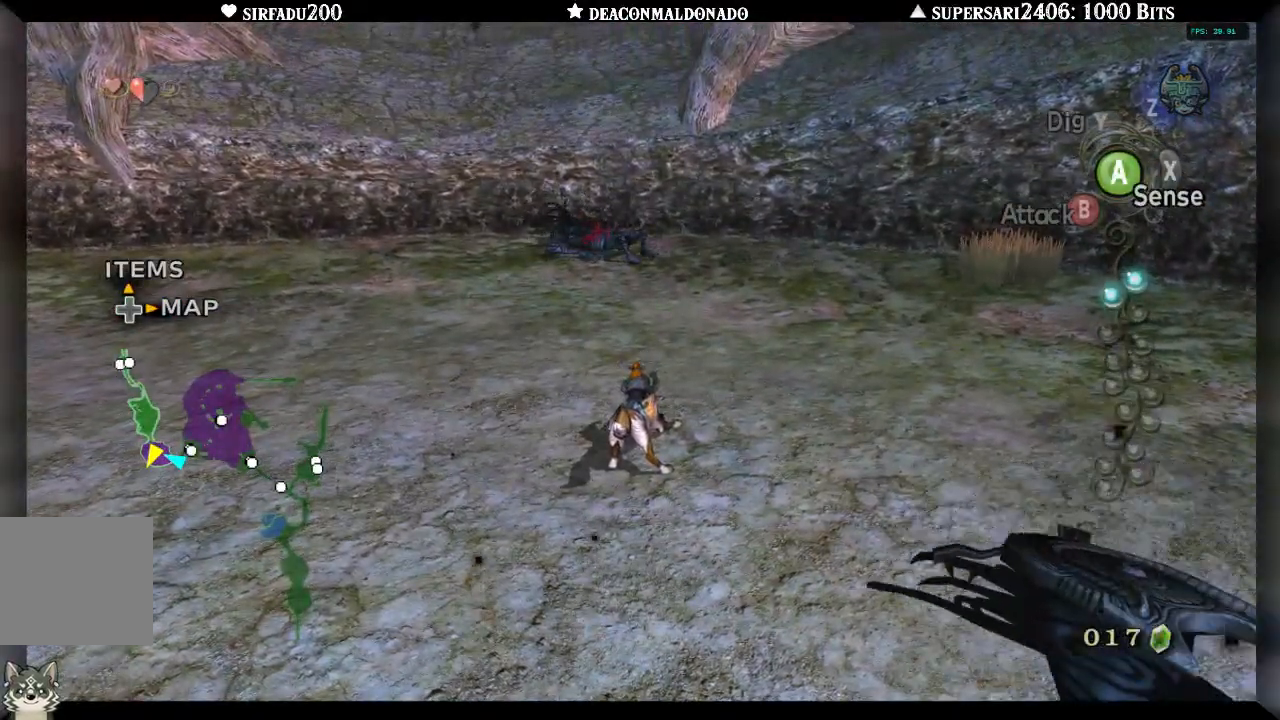
{"buttons": [], "left_stick": "up", "right_stick": "center", "events": [[17, "A", "up"], [67, "A", "down"], [150, "A", "up"], [217, "A", "down"], [283, "A", "up"], [350, "A", "down"], [450, "A", "up"]]}
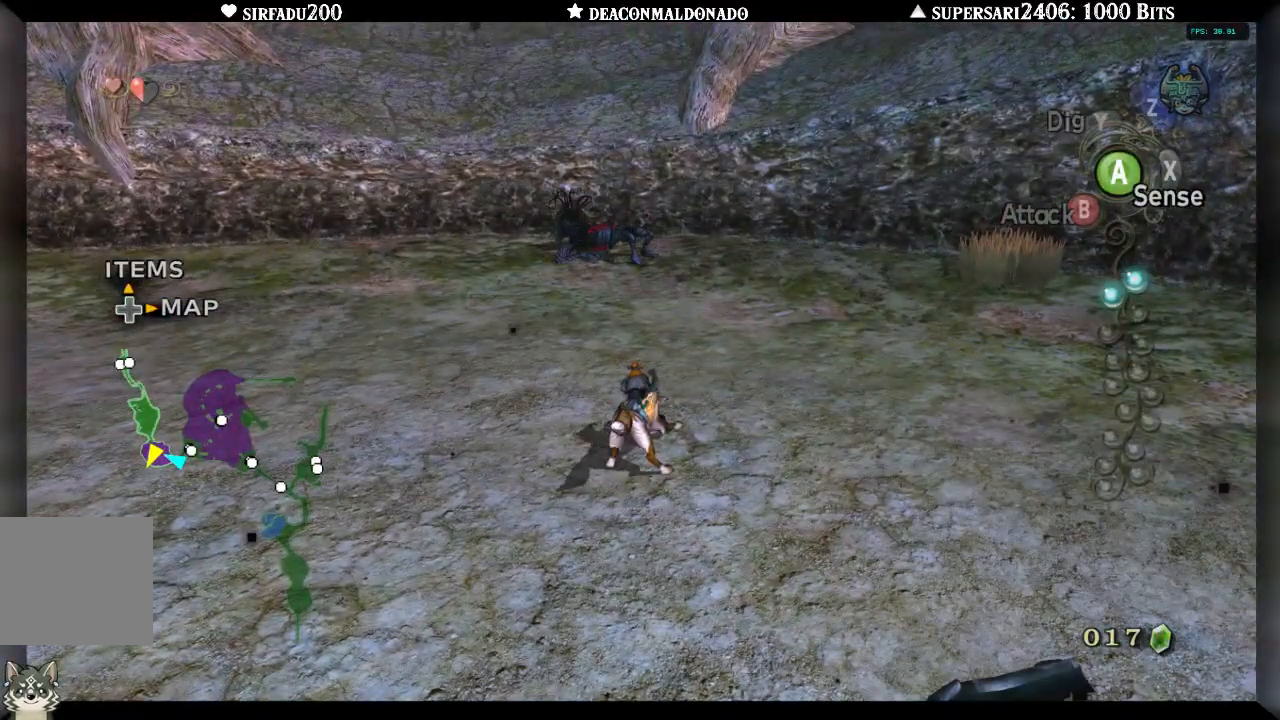
{"buttons": ["A"], "left_stick": "up", "right_stick": "center", "events": [[17, "A", "down"], [100, "A", "up"], [167, "A", "down"], [233, "A", "up"], [300, "A", "down"], [383, "A", "up"], [450, "A", "down"]]}
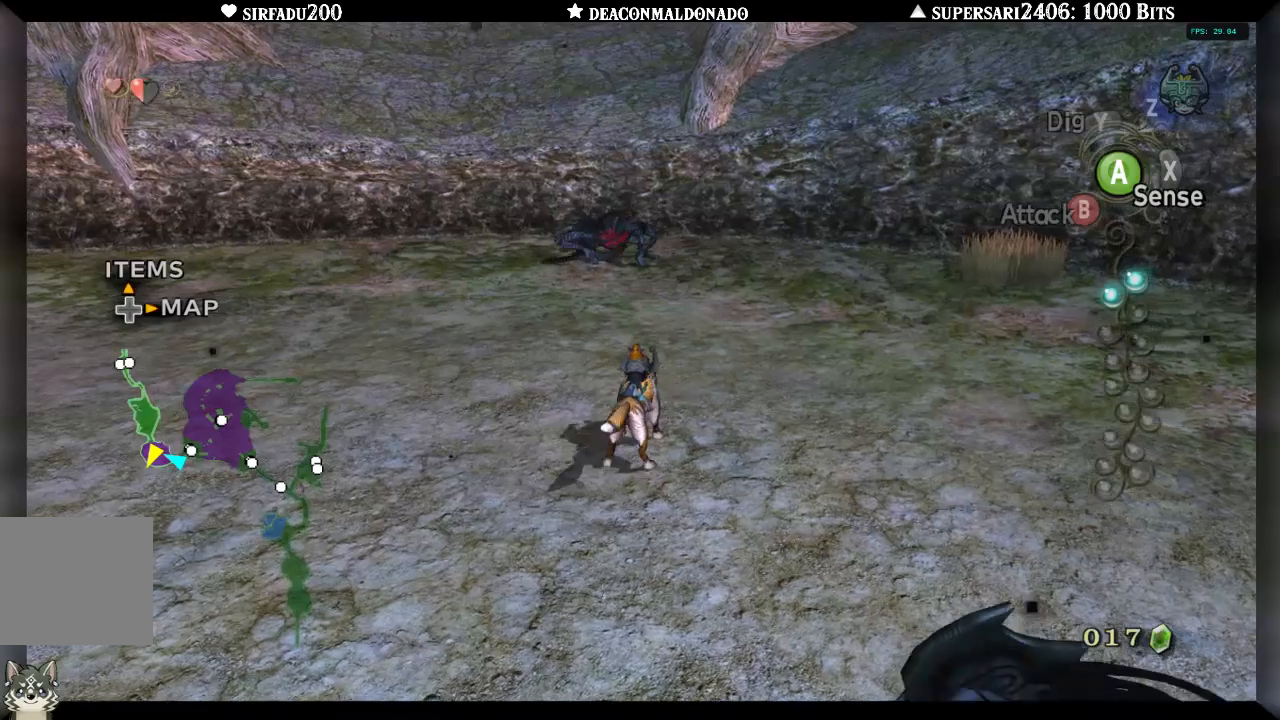
{"buttons": [], "left_stick": "up", "right_stick": "center", "events": [[33, "A", "up"], [100, "A", "down"], [167, "A", "up"], [233, "A", "down"], [300, "A", "up"]]}
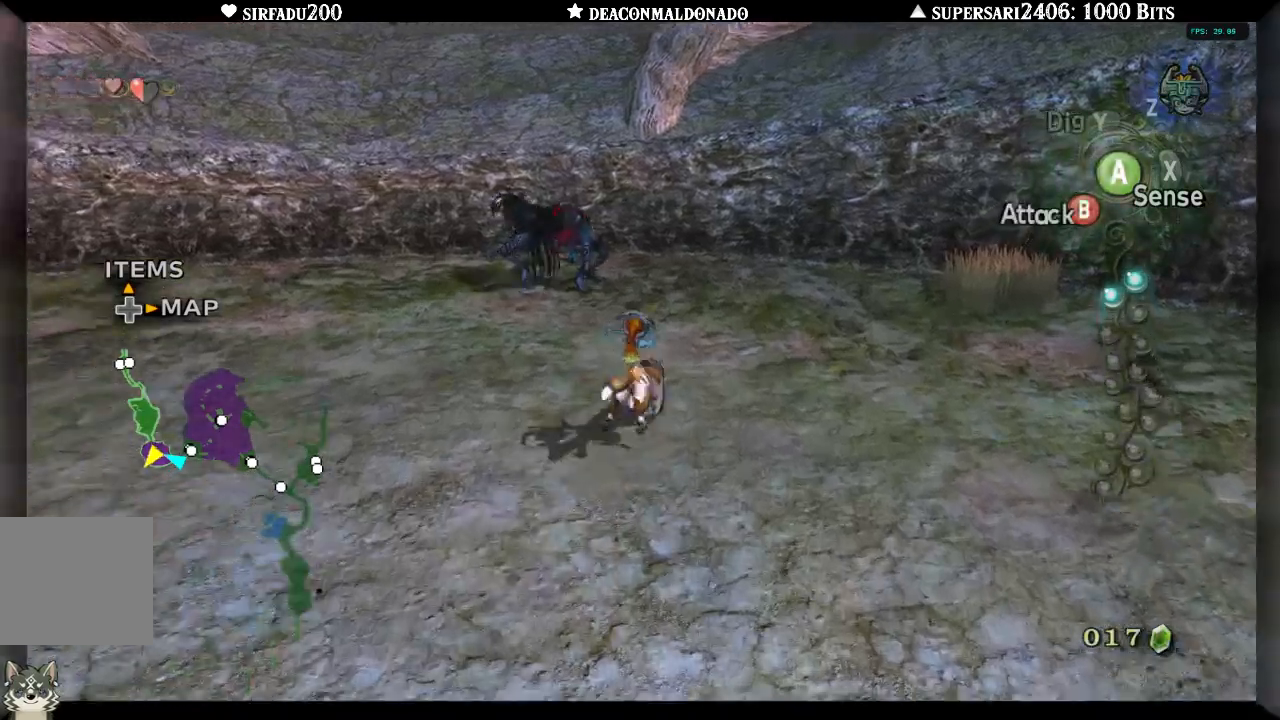
{"buttons": ["B"], "left_stick": "up", "right_stick": "center", "events": [[183, "B", "down"]]}
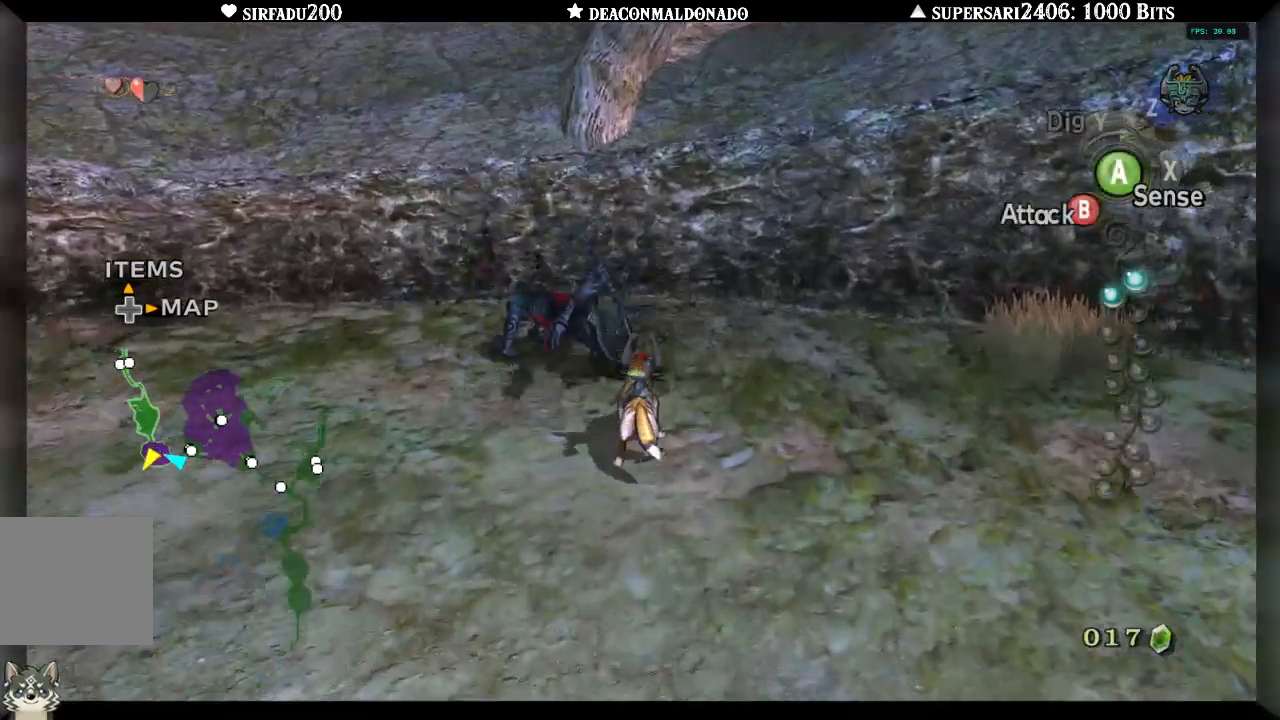
{"buttons": ["B"], "left_stick": "up", "right_stick": "center", "events": []}
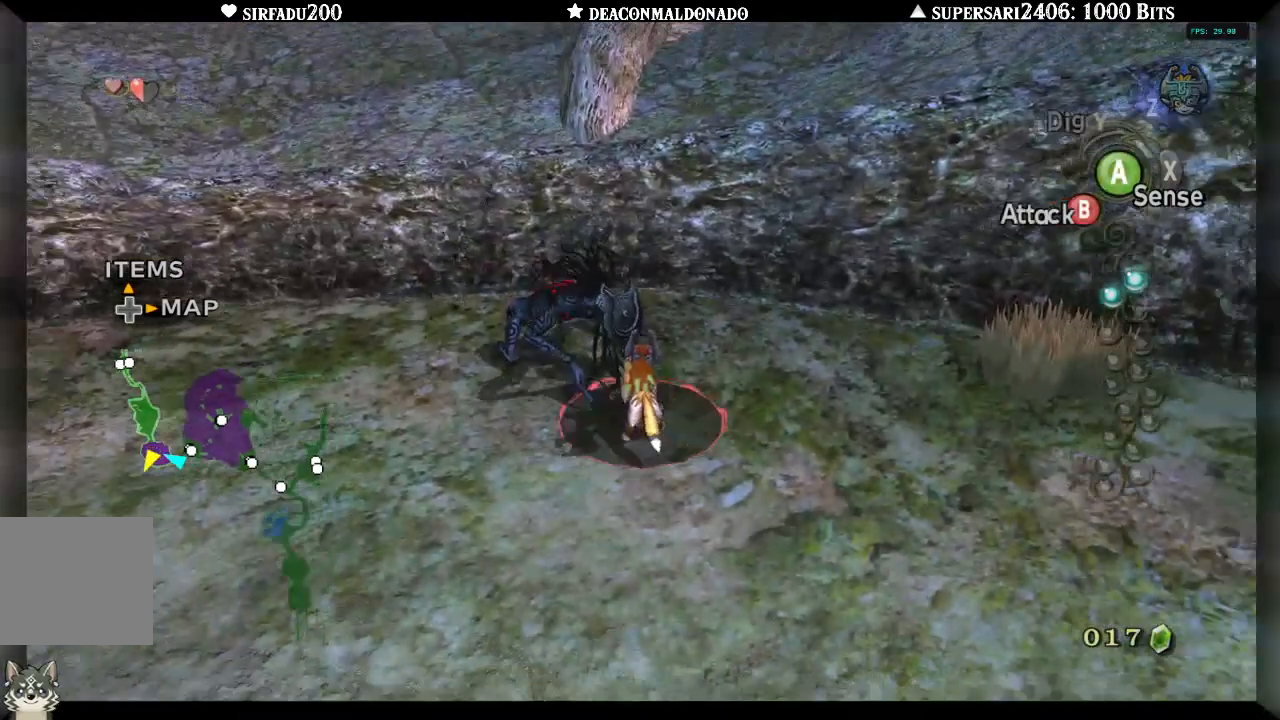
{"buttons": ["B"], "left_stick": "up", "right_stick": "center", "events": []}